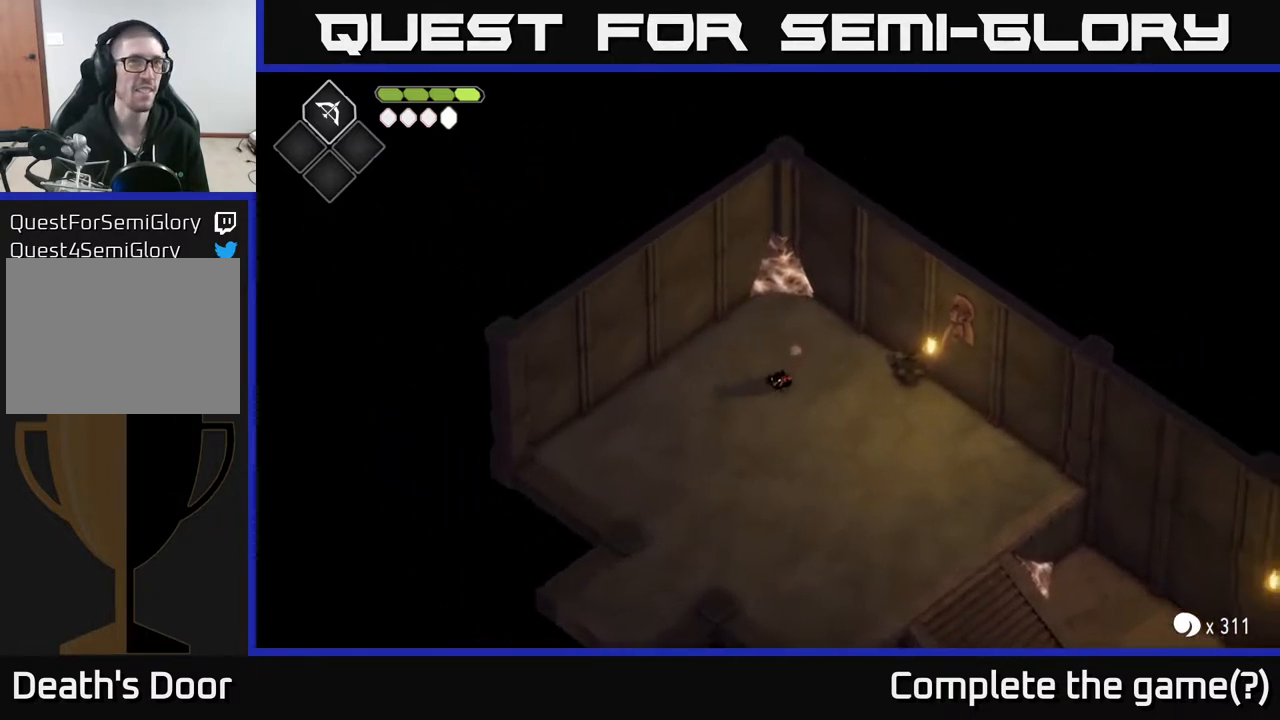
Gameplay with a controller (Xbox layout); each line is a JSON object with the inputs held at the frame after it. "events" lists button and stick changes between this image and that frame as [ms after this image, input, new state], when the widget could be followed in between.
{"buttons": ["A"], "left_stick": "down", "right_stick": "center", "events": [[400, "A", "down"]]}
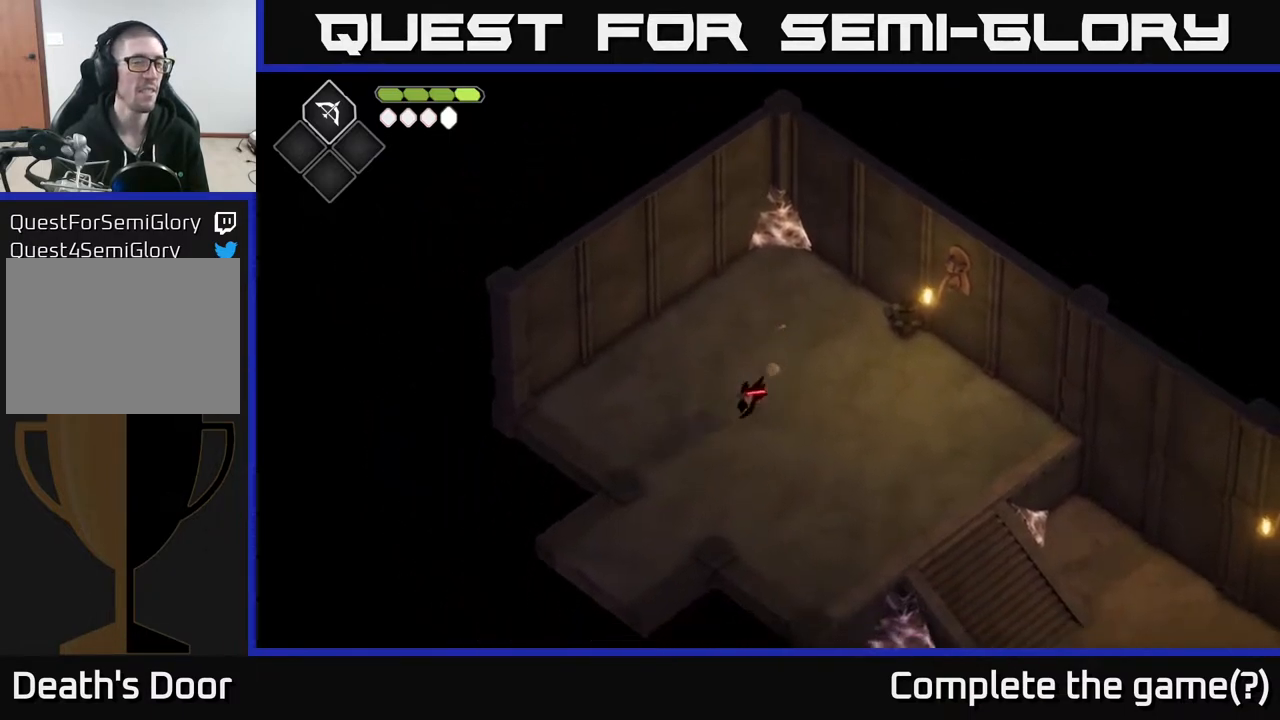
{"buttons": [], "left_stick": "down-left", "right_stick": "center", "events": [[100, "A", "up"], [117, "left_stick", "down-left"]]}
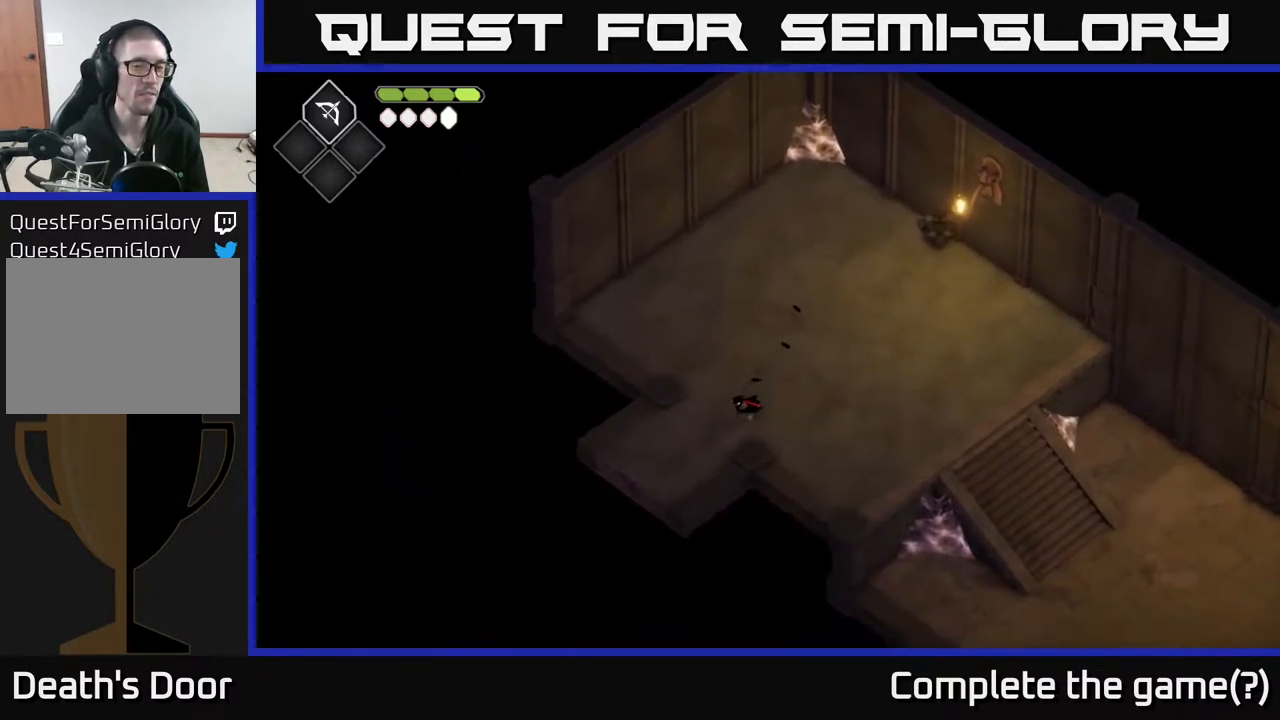
{"buttons": [], "left_stick": "down-left", "right_stick": "center", "events": []}
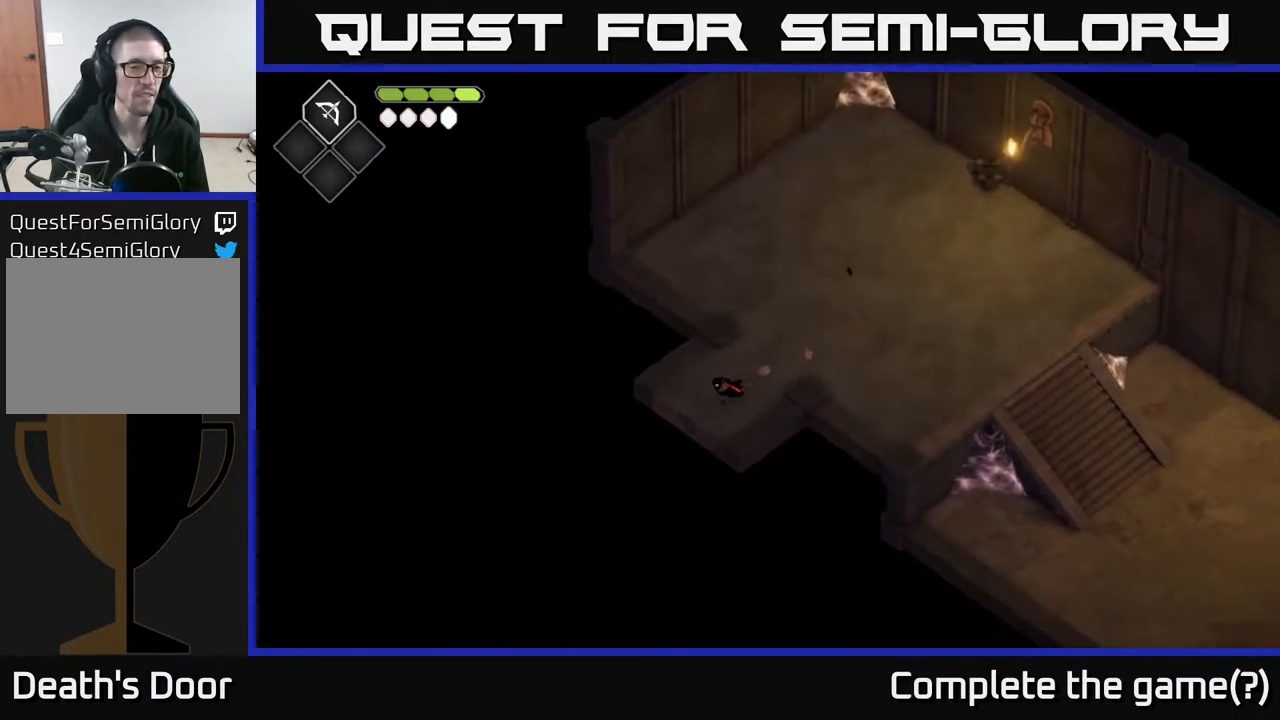
{"buttons": [], "left_stick": "down-left", "right_stick": "center", "events": []}
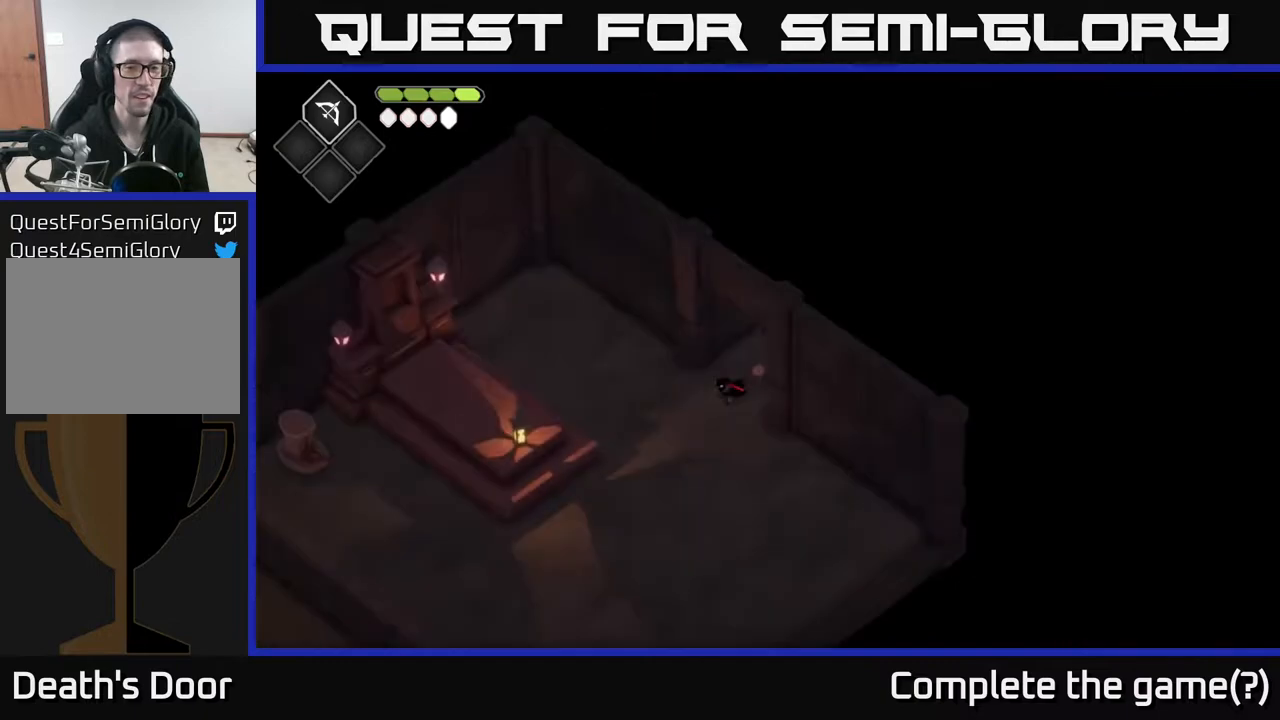
{"buttons": [], "left_stick": "down-left", "right_stick": "center", "events": []}
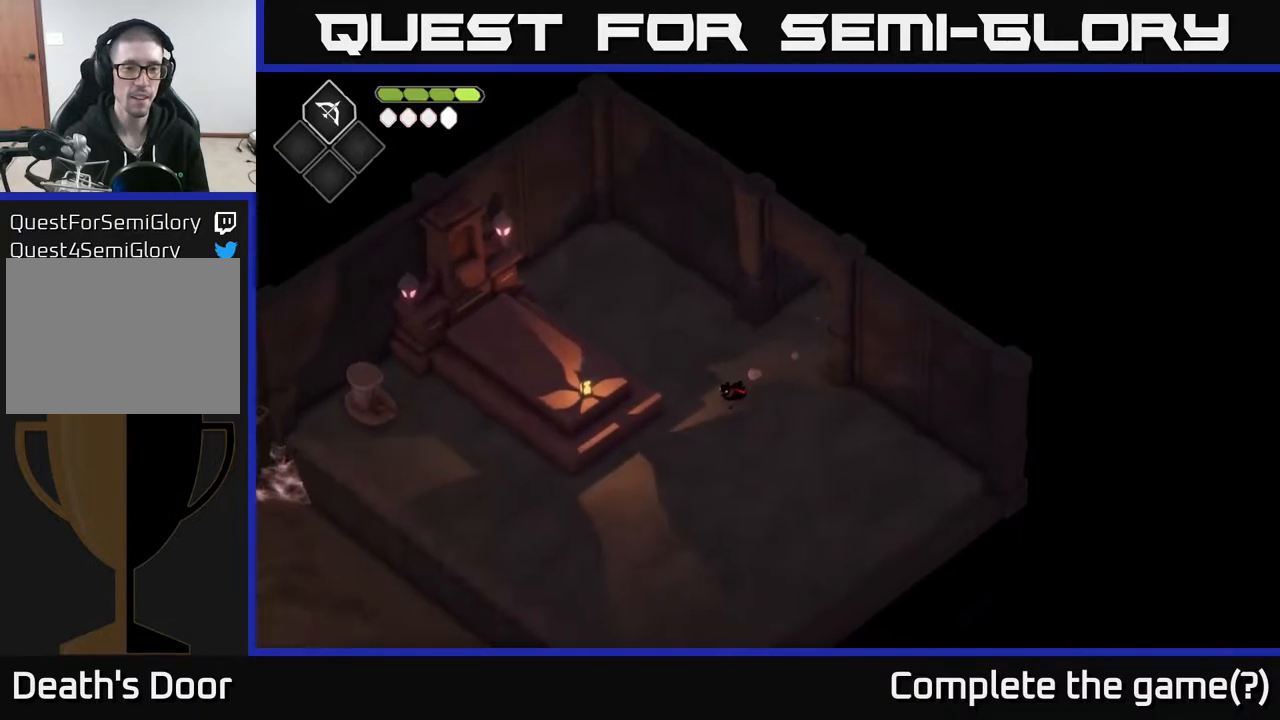
{"buttons": [], "left_stick": "down-left", "right_stick": "down-left", "events": [[383, "right_stick", "down-left"]]}
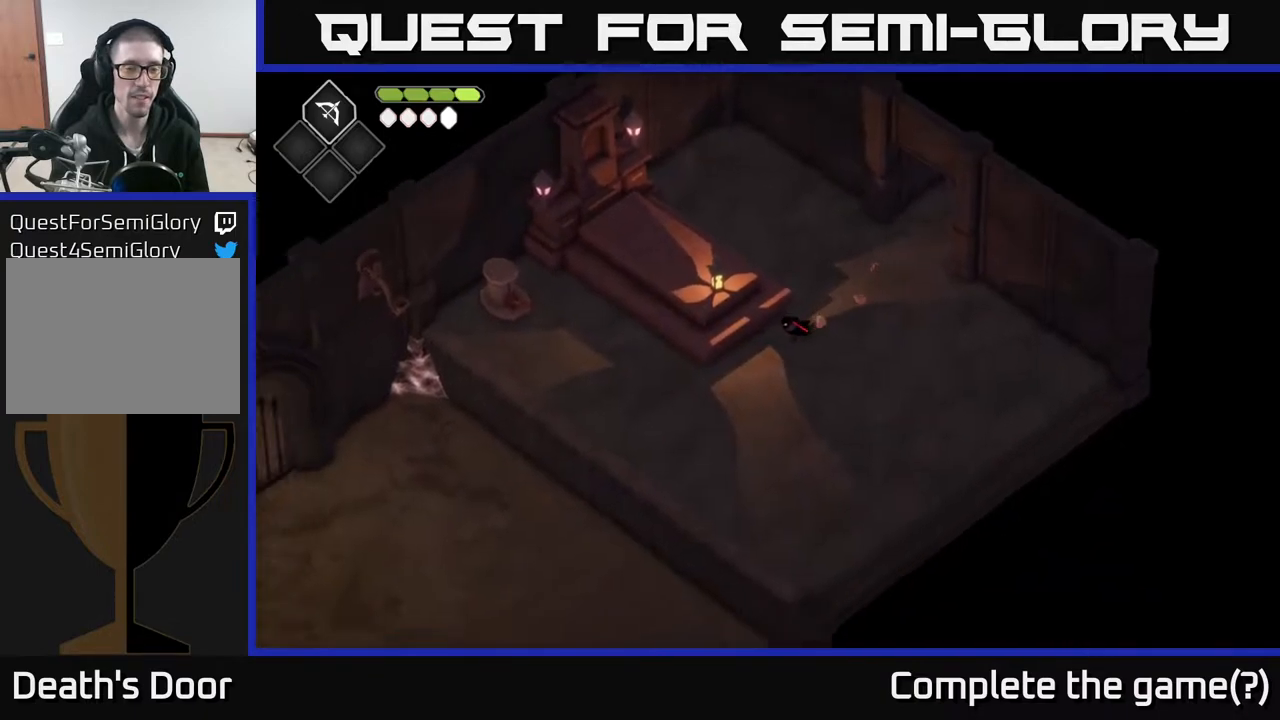
{"buttons": [], "left_stick": "left", "right_stick": "center", "events": [[133, "left_stick", "left"], [150, "right_stick", "left"], [467, "right_stick", "center"]]}
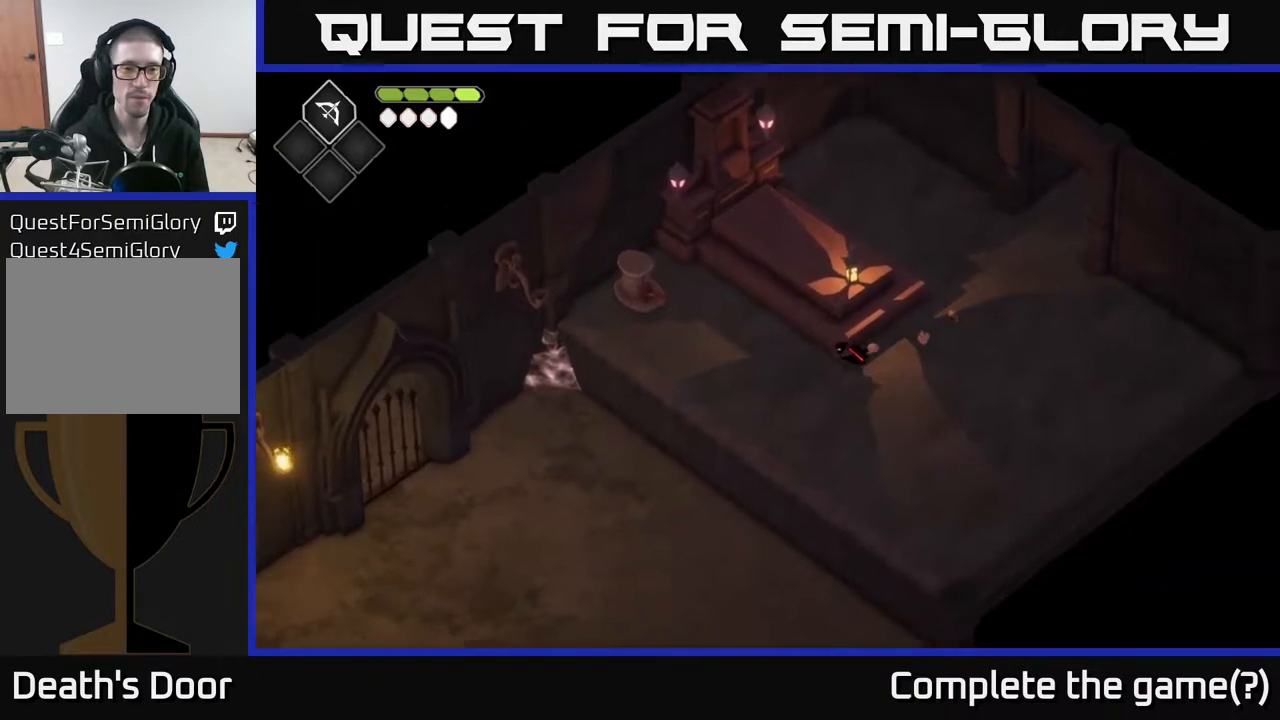
{"buttons": [], "left_stick": "up-left", "right_stick": "center", "events": [[500, "left_stick", "up-left"]]}
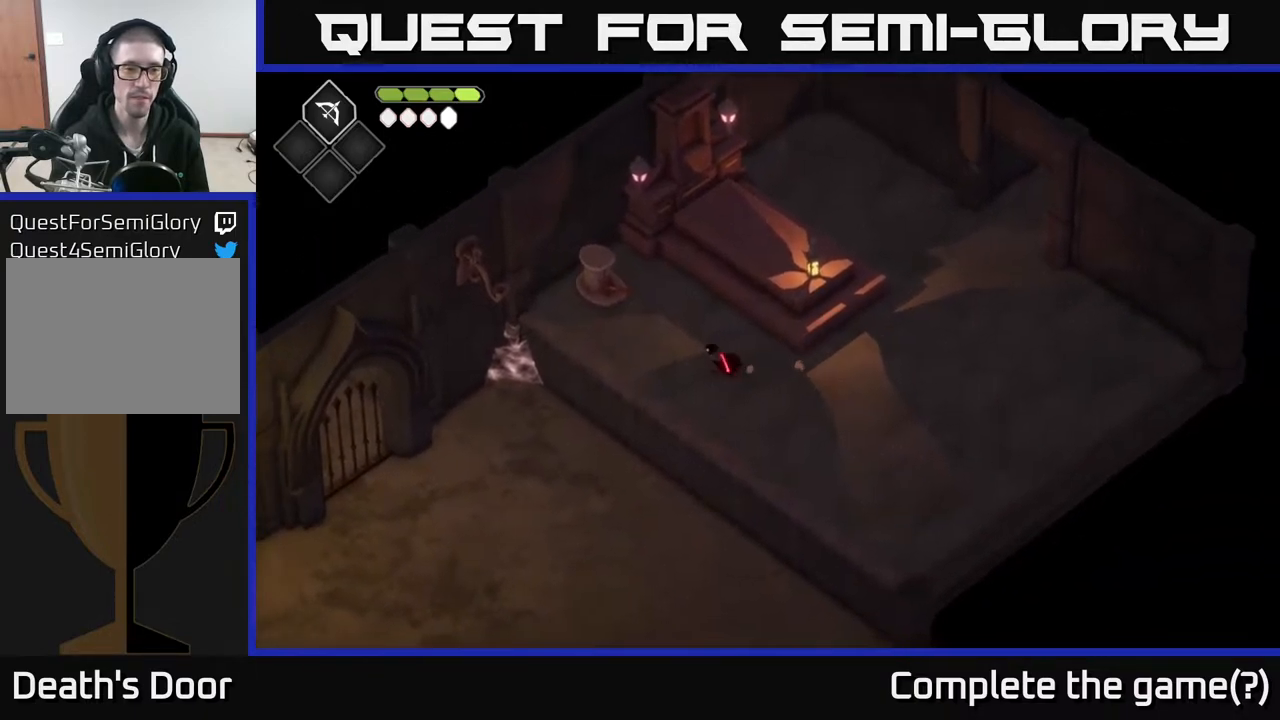
{"buttons": [], "left_stick": "up-left", "right_stick": "center", "events": []}
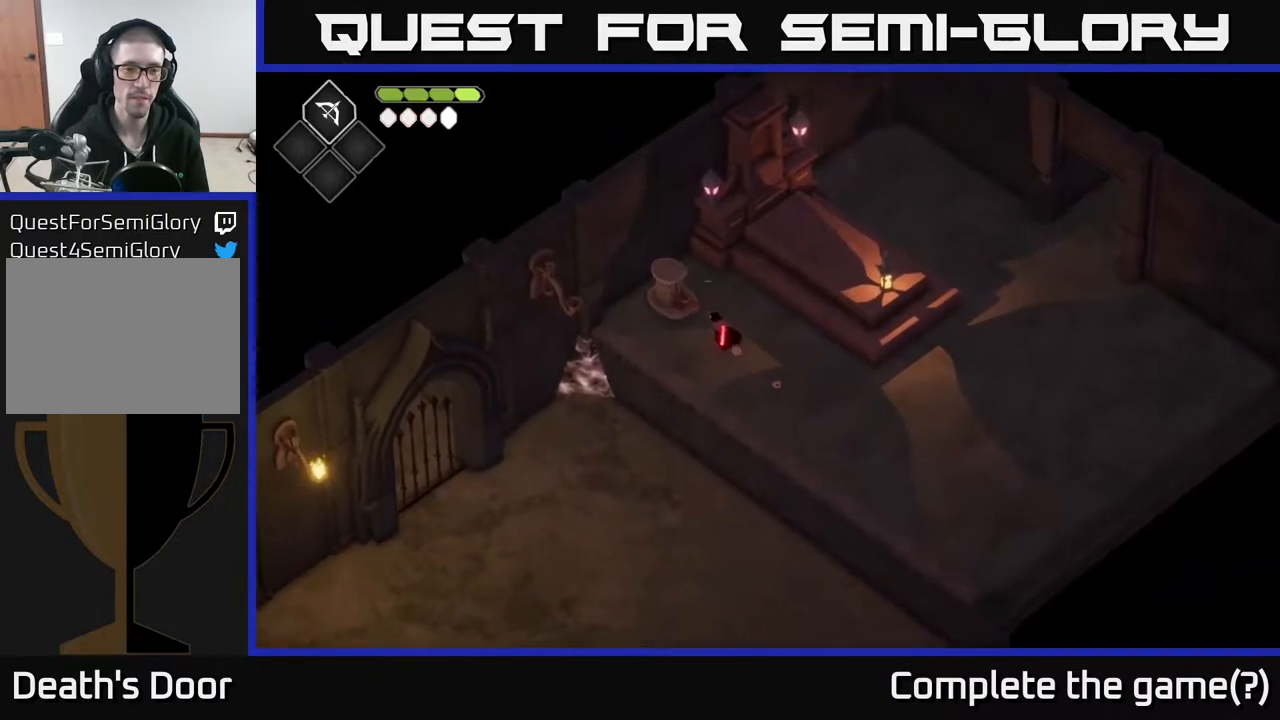
{"buttons": [], "left_stick": "center", "right_stick": "center", "events": [[150, "Y", "down"], [200, "Y", "up"], [217, "left_stick", "center"]]}
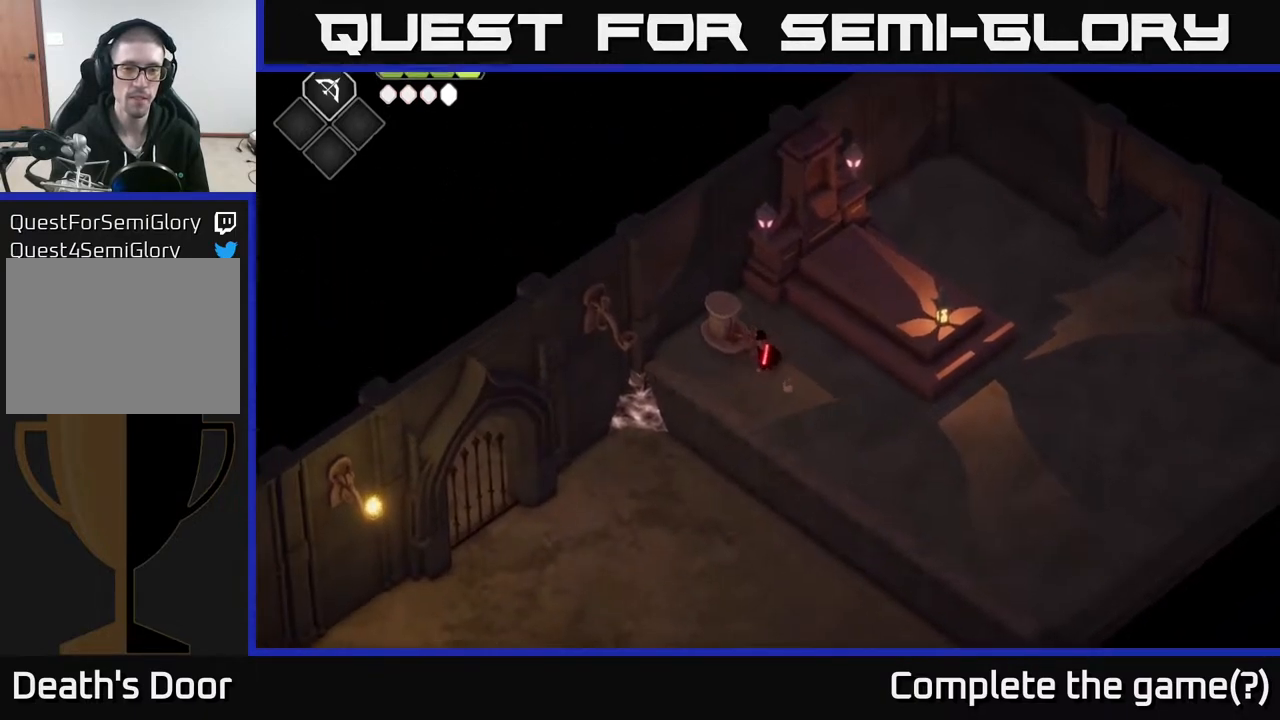
{"buttons": [], "left_stick": "center", "right_stick": "center", "events": []}
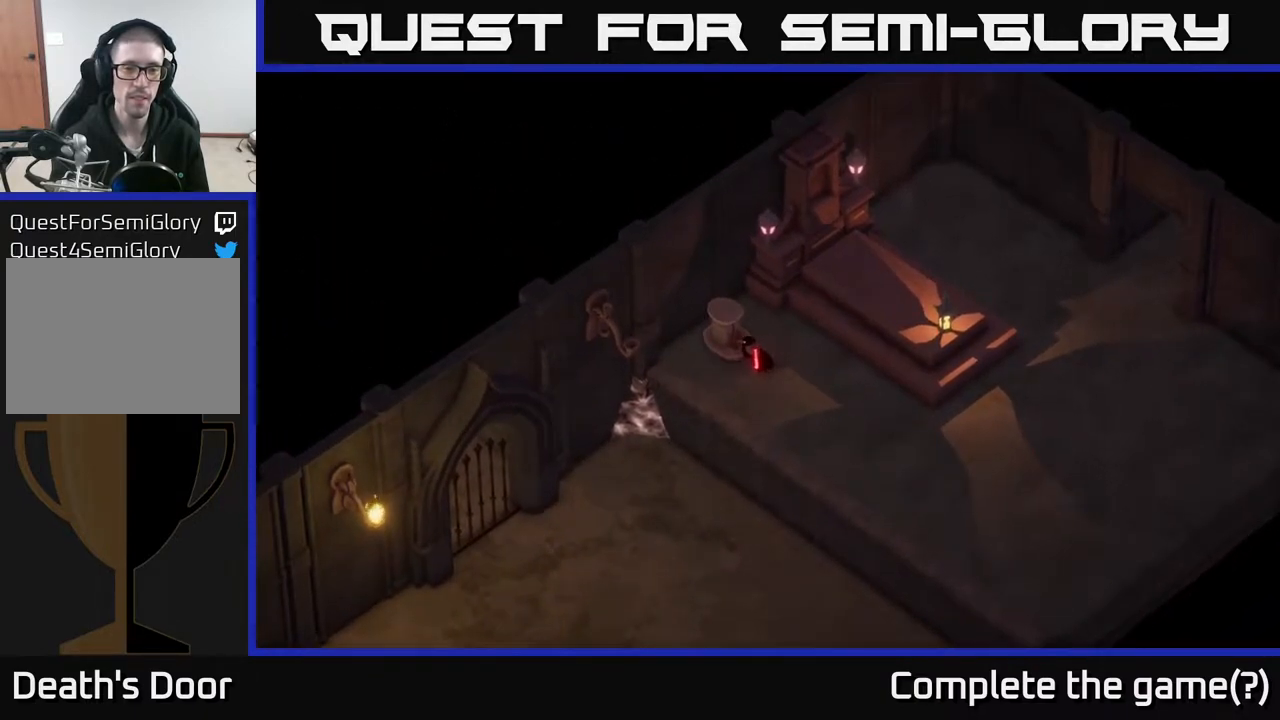
{"buttons": [], "left_stick": "center", "right_stick": "center", "events": []}
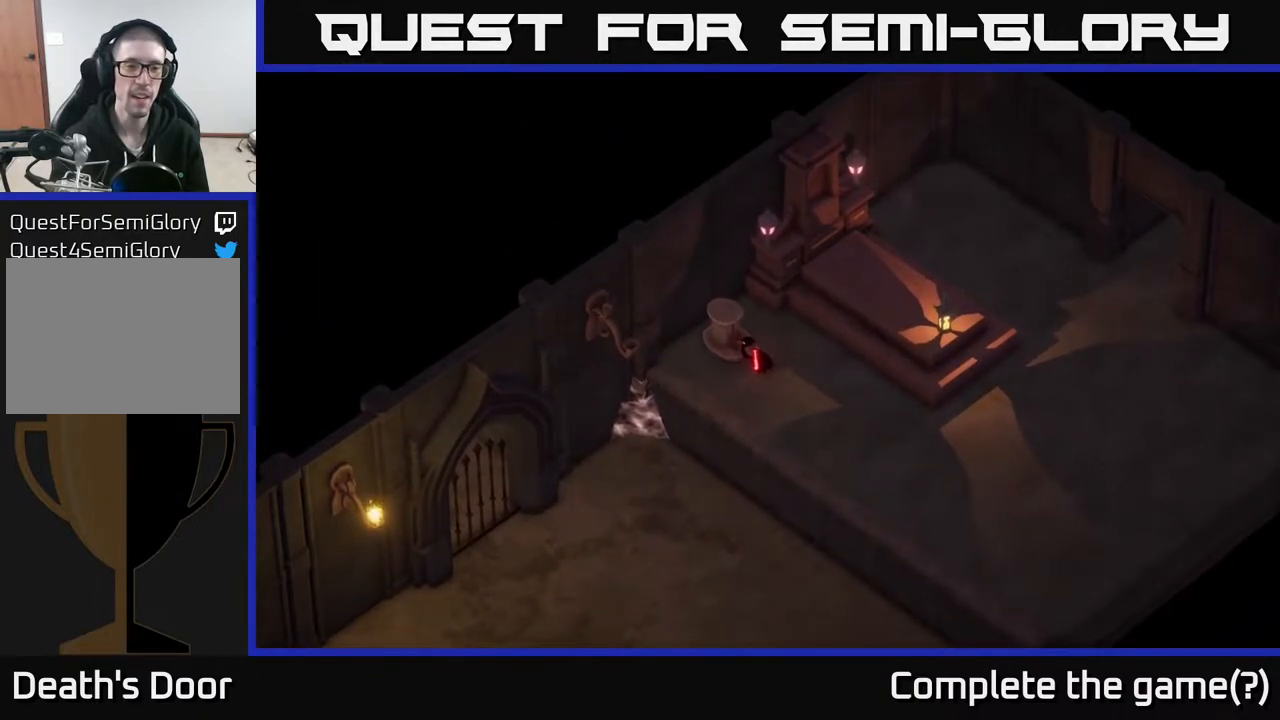
{"buttons": [], "left_stick": "center", "right_stick": "center", "events": []}
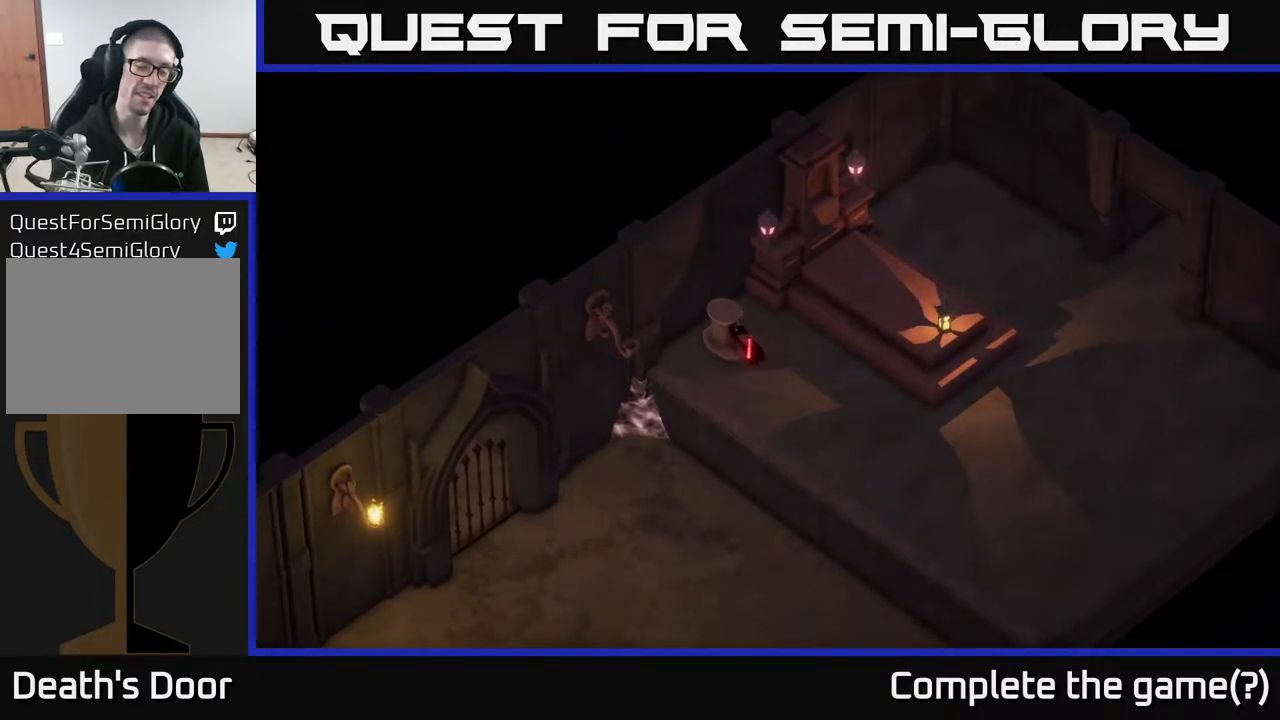
{"buttons": [], "left_stick": "center", "right_stick": "center", "events": []}
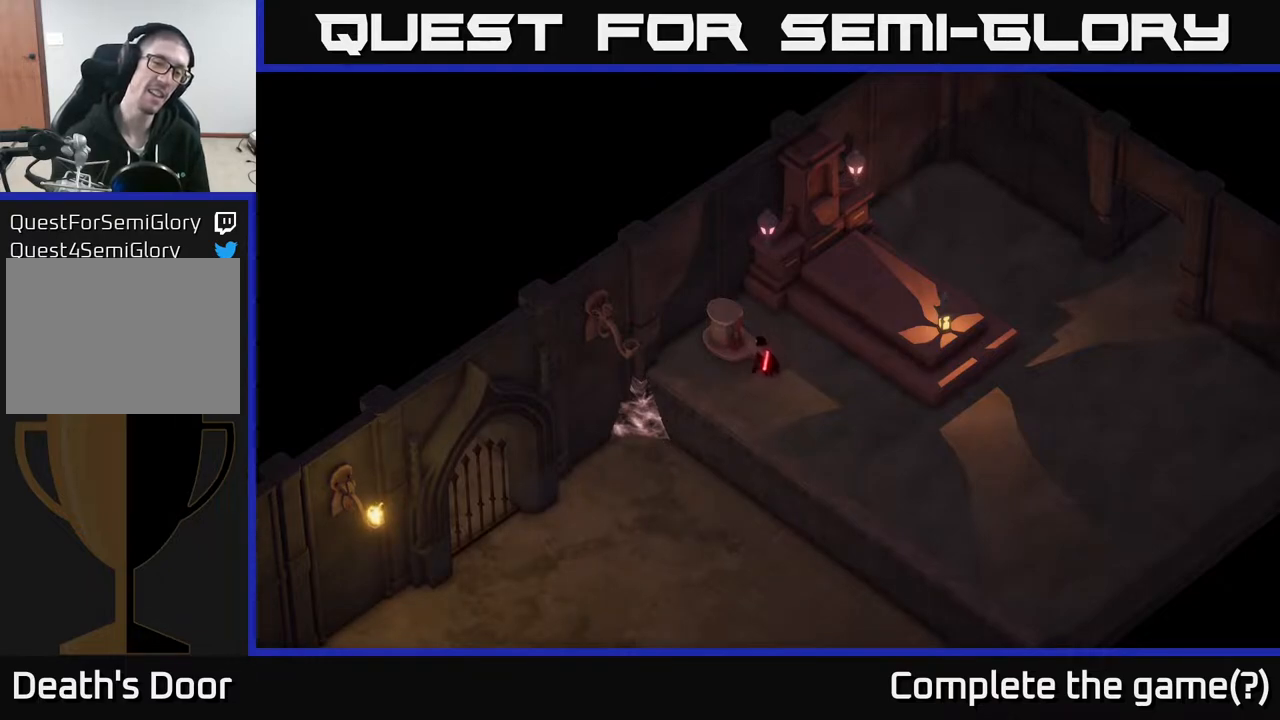
{"buttons": [], "left_stick": "center", "right_stick": "center", "events": []}
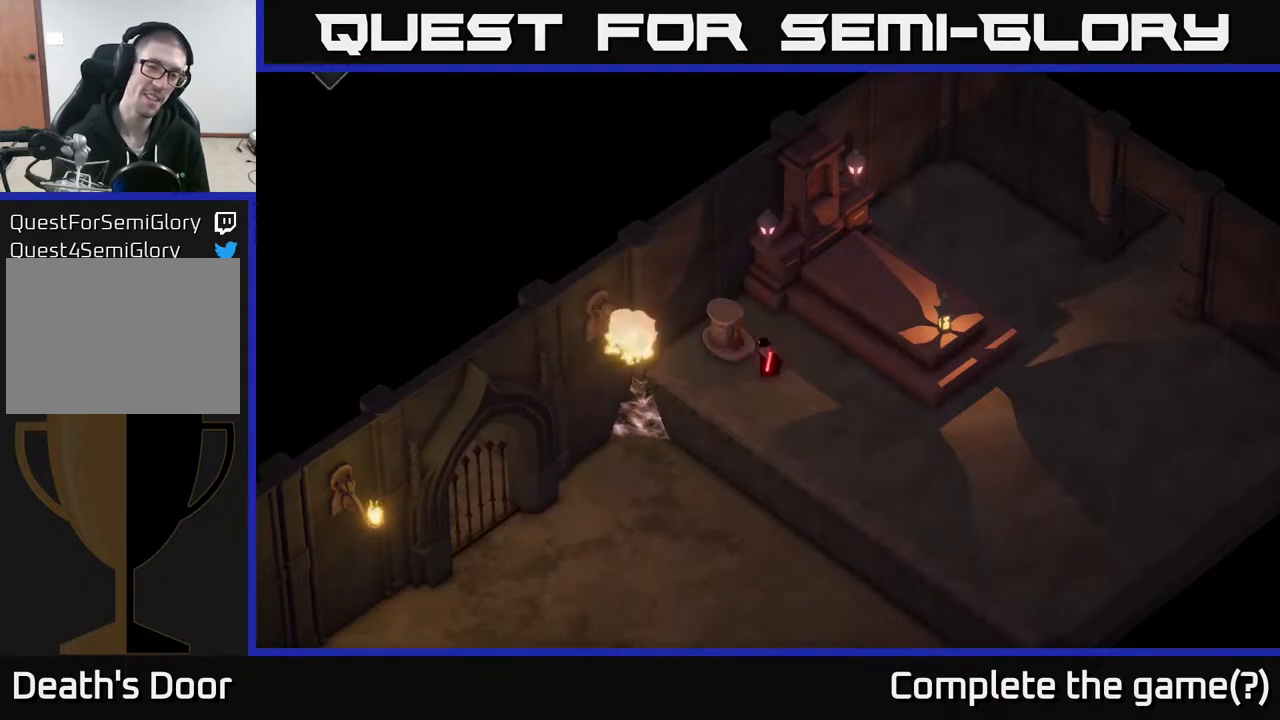
{"buttons": [], "left_stick": "center", "right_stick": "center", "events": []}
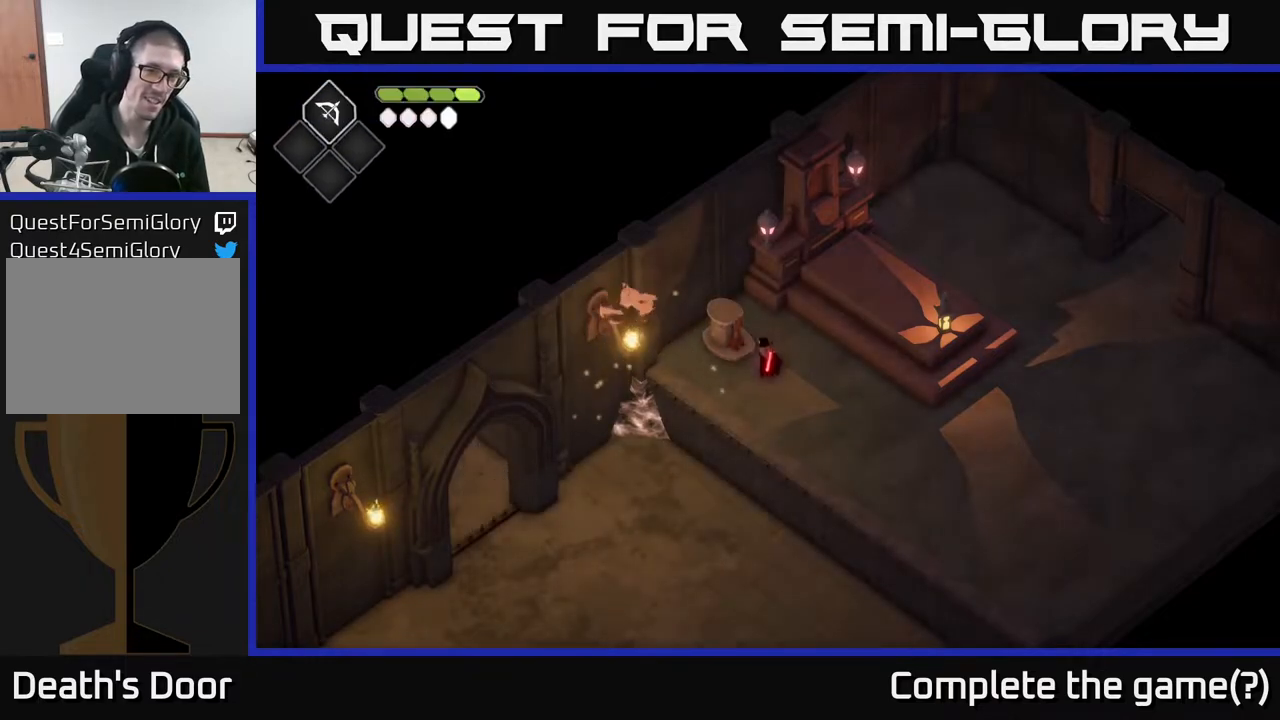
{"buttons": [], "left_stick": "down-right", "right_stick": "left", "events": [[300, "left_stick", "down-right"], [500, "right_stick", "left"]]}
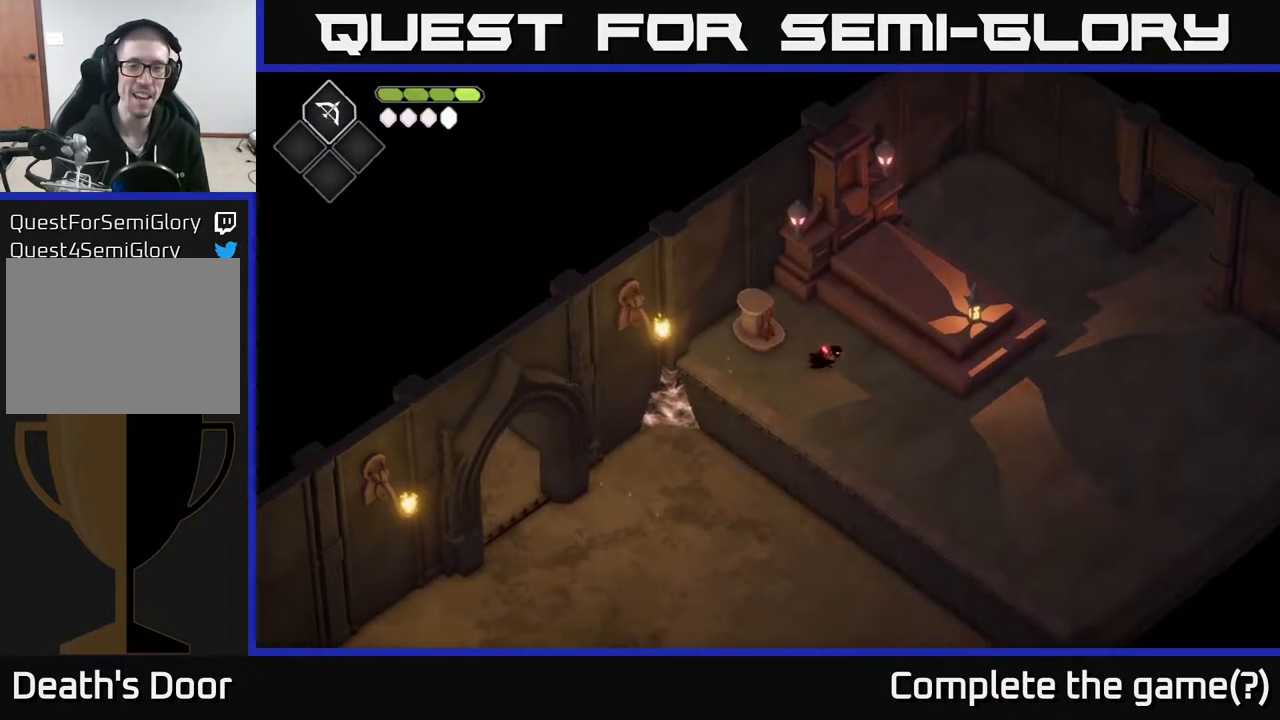
{"buttons": [], "left_stick": "down-right", "right_stick": "left", "events": []}
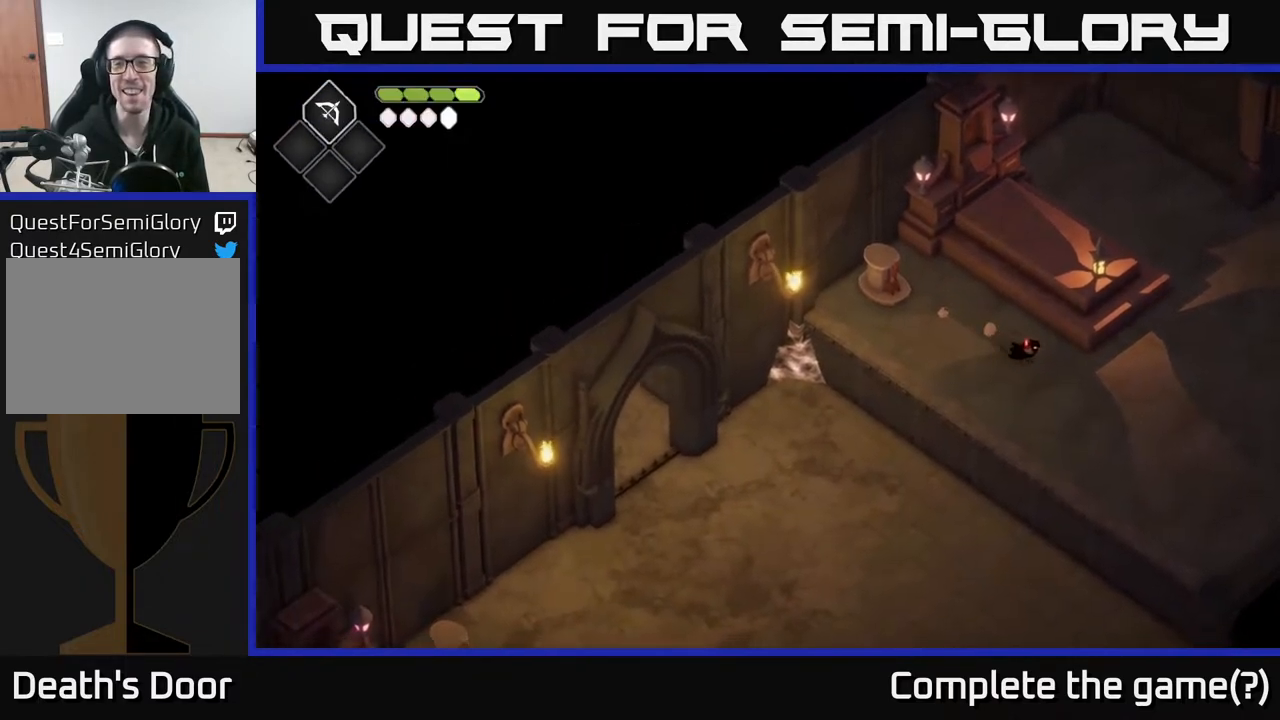
{"buttons": [], "left_stick": "down-left", "right_stick": "center", "events": [[100, "left_stick", "down"], [117, "right_stick", "down-left"], [300, "left_stick", "down-left"], [300, "right_stick", "center"]]}
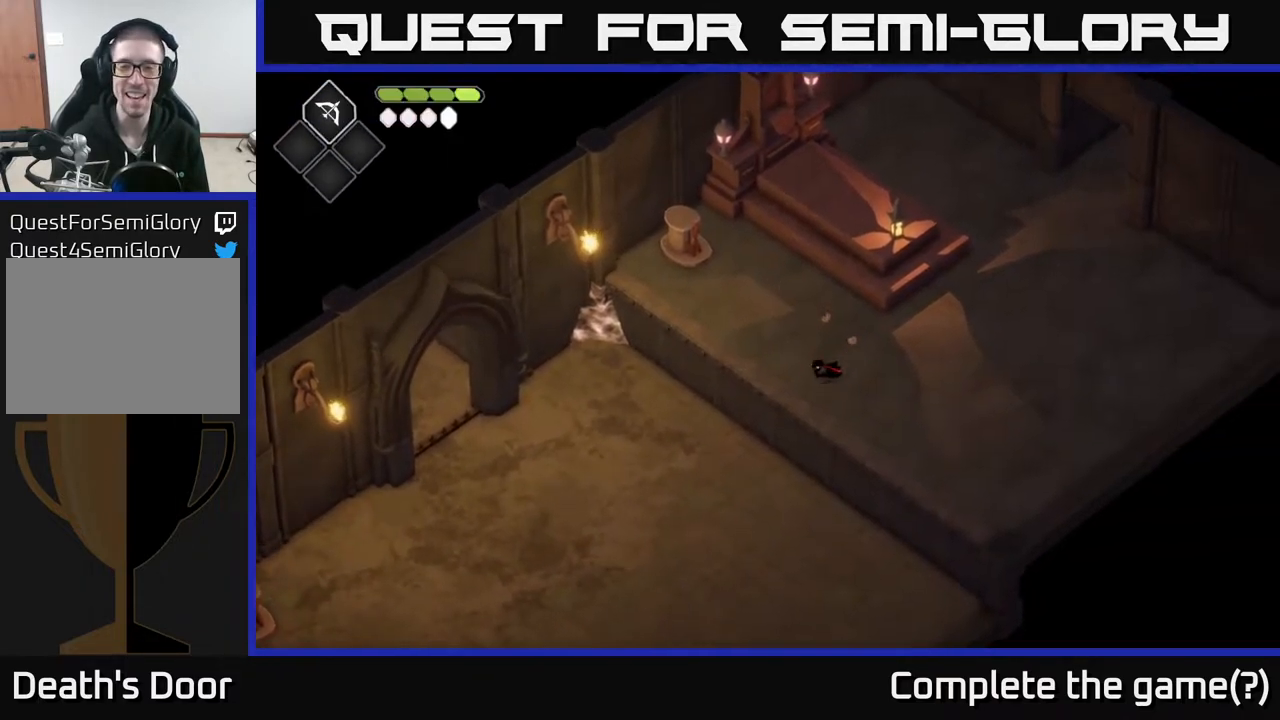
{"buttons": ["A"], "left_stick": "left", "right_stick": "center", "events": [[350, "A", "down"], [350, "left_stick", "left"]]}
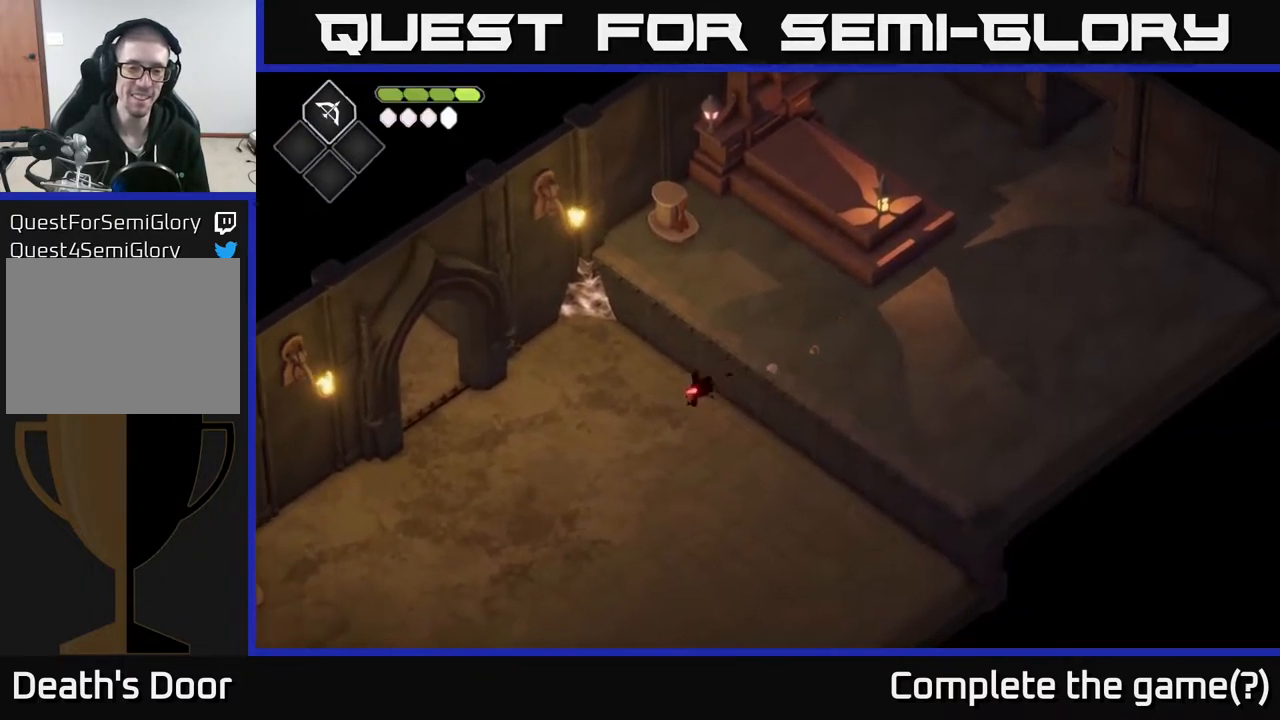
{"buttons": [], "left_stick": "up-left", "right_stick": "down-left", "events": [[67, "A", "up"], [350, "right_stick", "down-left"], [467, "left_stick", "up-left"]]}
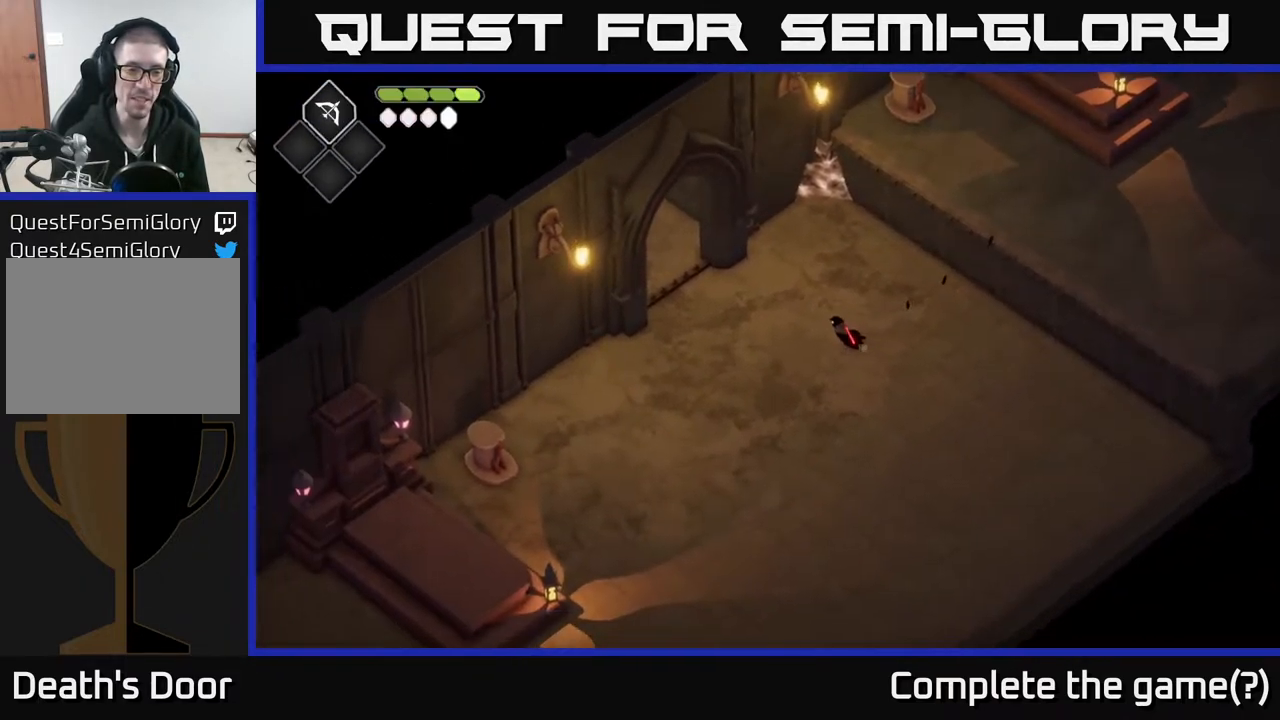
{"buttons": [], "left_stick": "up-left", "right_stick": "down-left", "events": []}
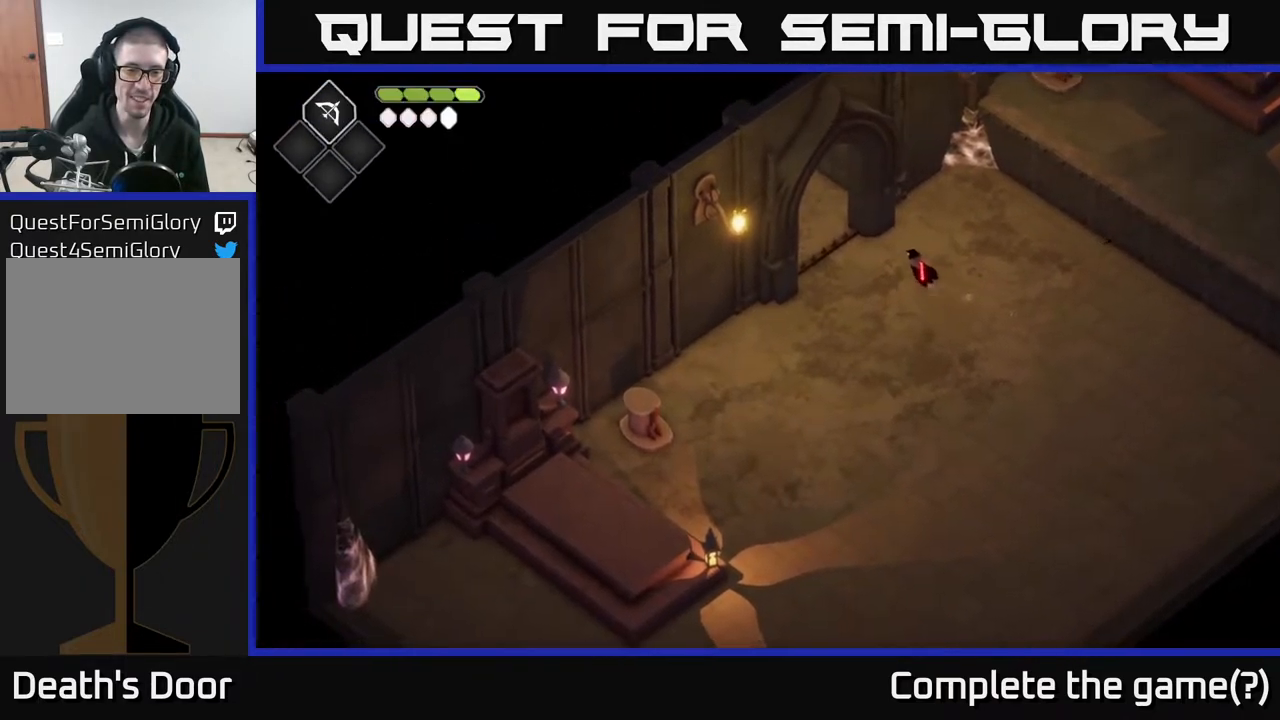
{"buttons": [], "left_stick": "up-left", "right_stick": "center", "events": [[233, "right_stick", "center"]]}
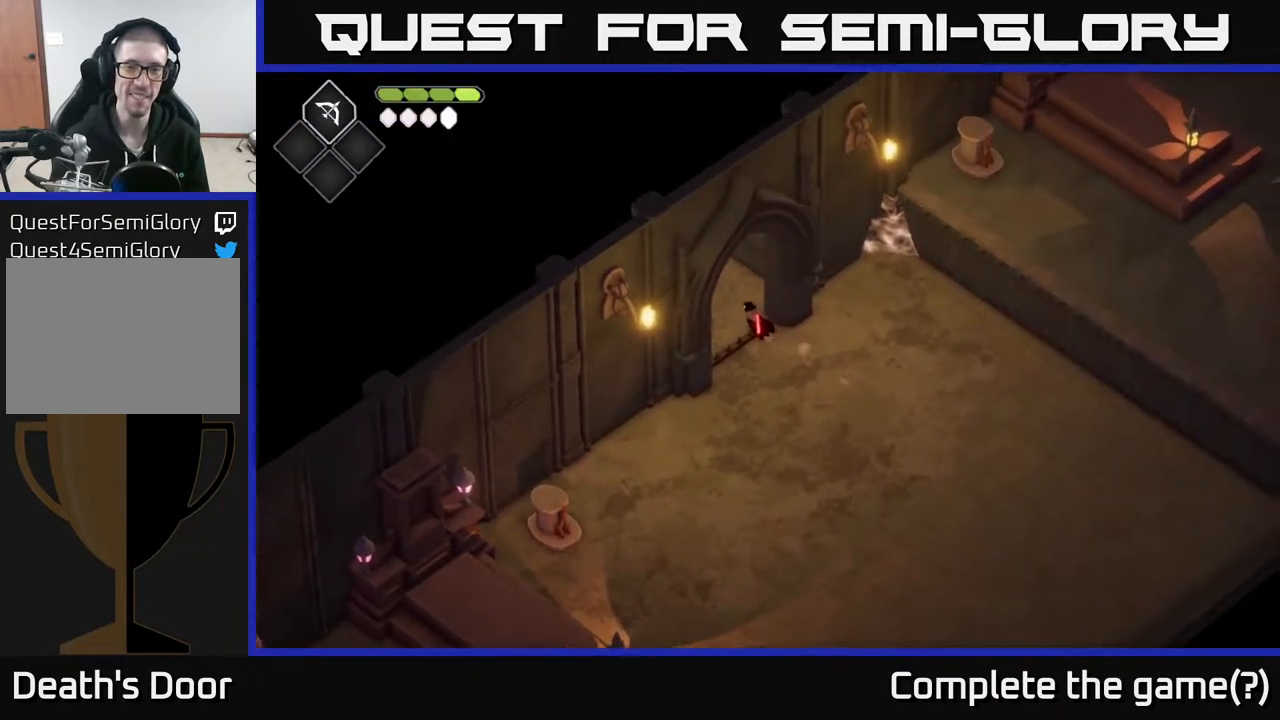
{"buttons": [], "left_stick": "up-left", "right_stick": "center", "events": []}
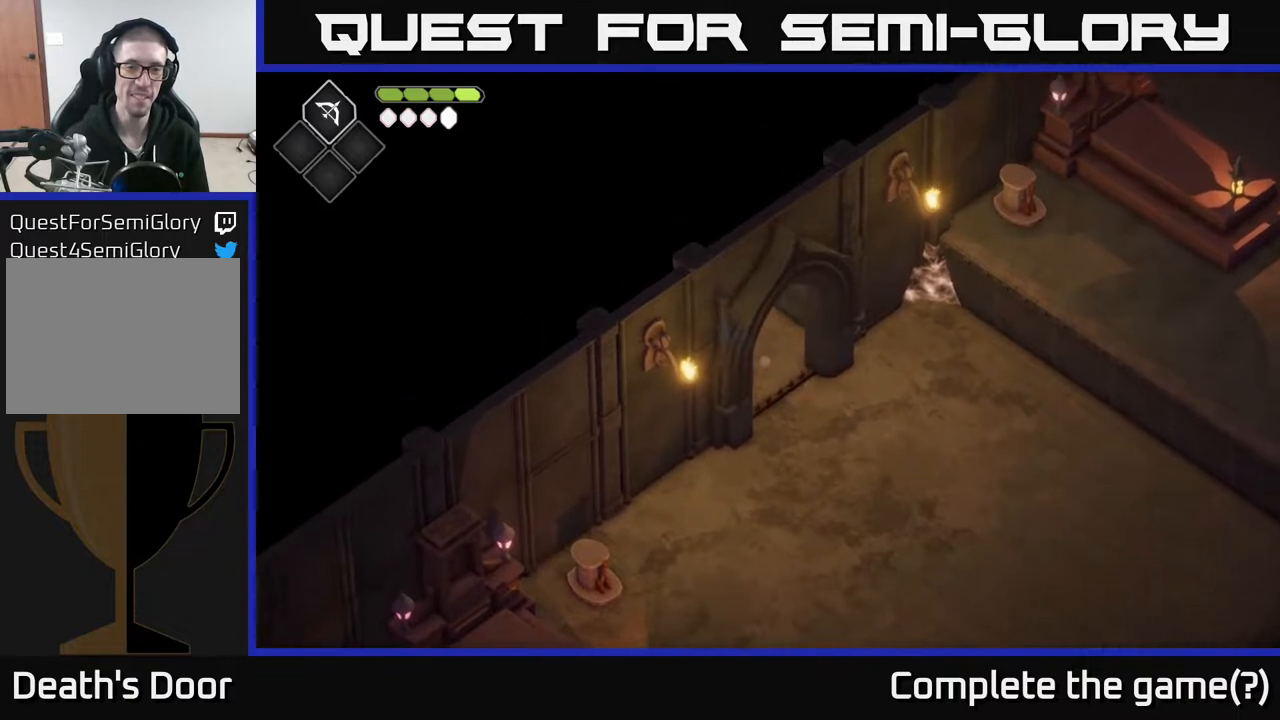
{"buttons": [], "left_stick": "up-left", "right_stick": "center", "events": []}
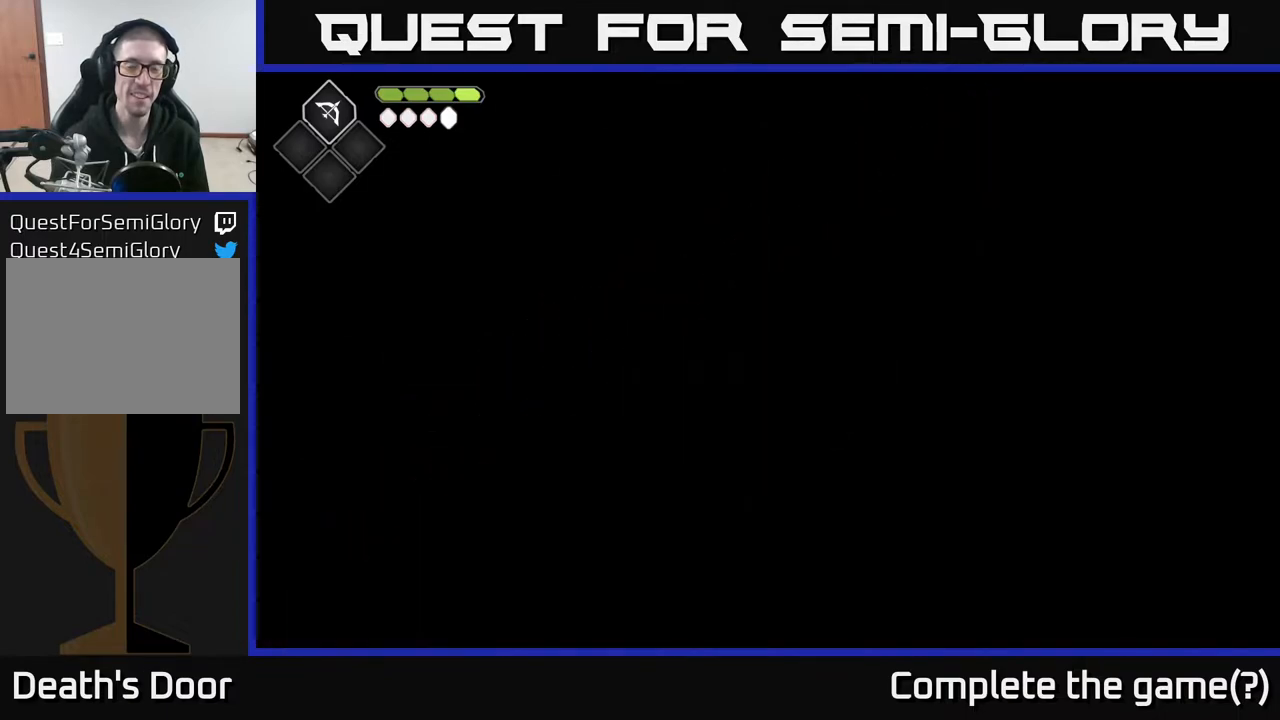
{"buttons": [], "left_stick": "up-left", "right_stick": "center", "events": [[83, "left_stick", "up"], [250, "left_stick", "up-left"]]}
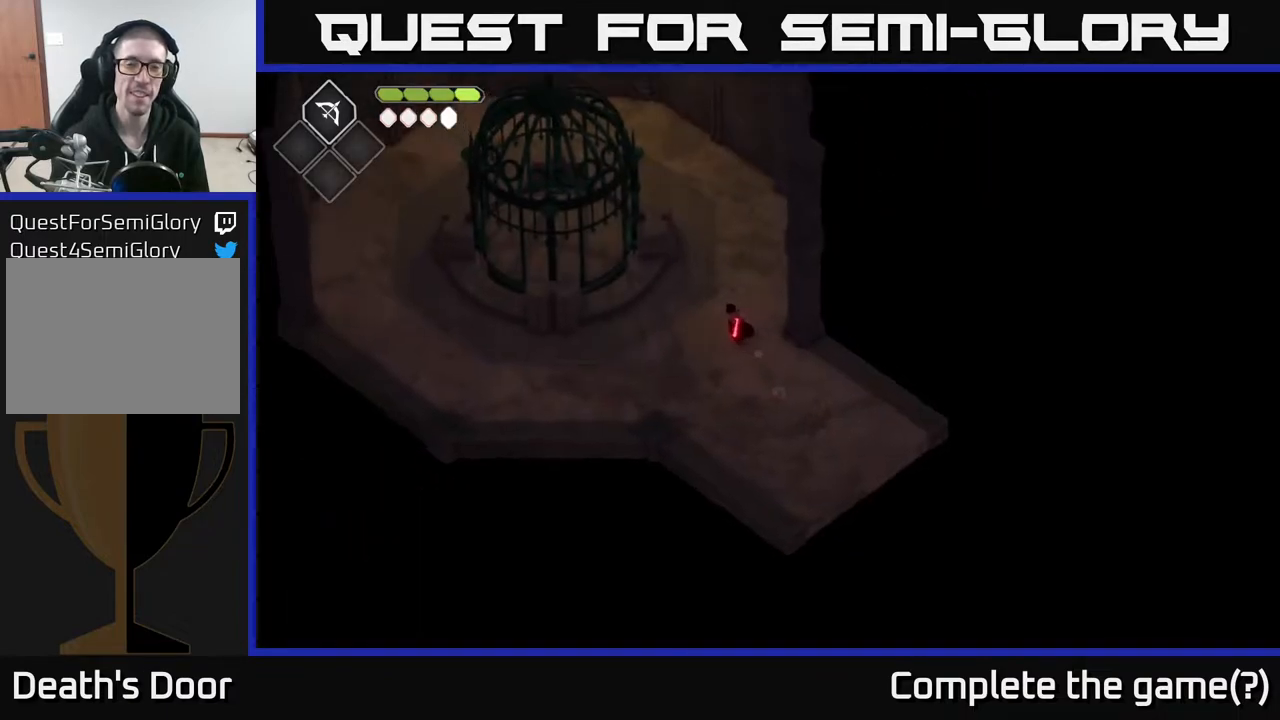
{"buttons": [], "left_stick": "up", "right_stick": "left", "events": [[283, "left_stick", "up"], [433, "right_stick", "left"]]}
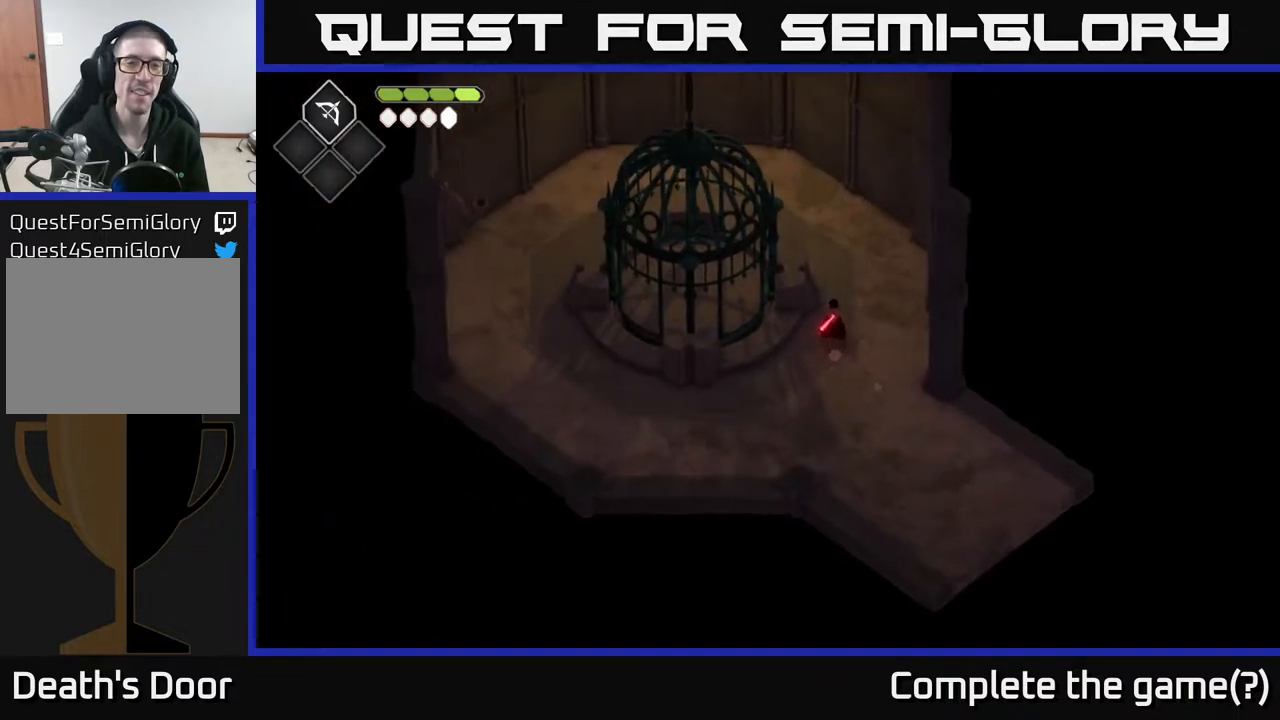
{"buttons": [], "left_stick": "up-left", "right_stick": "left", "events": [[467, "left_stick", "up-left"]]}
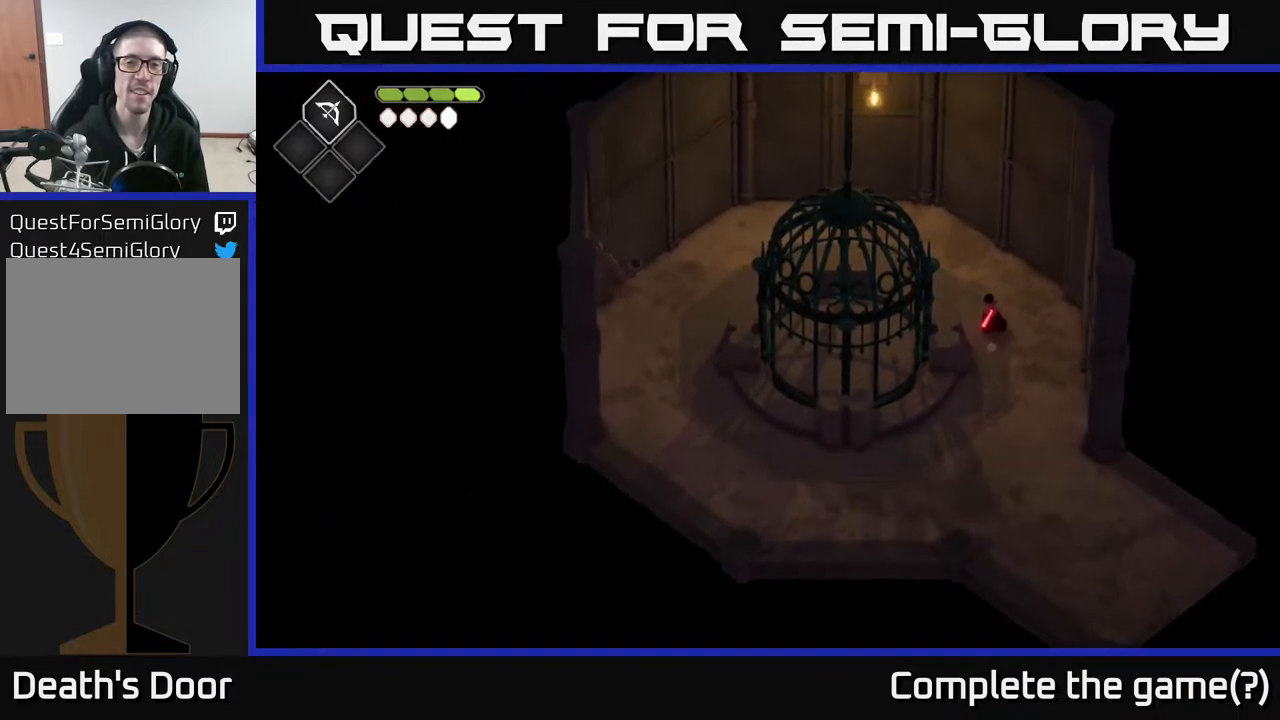
{"buttons": [], "left_stick": "up-left", "right_stick": "center", "events": [[150, "right_stick", "center"]]}
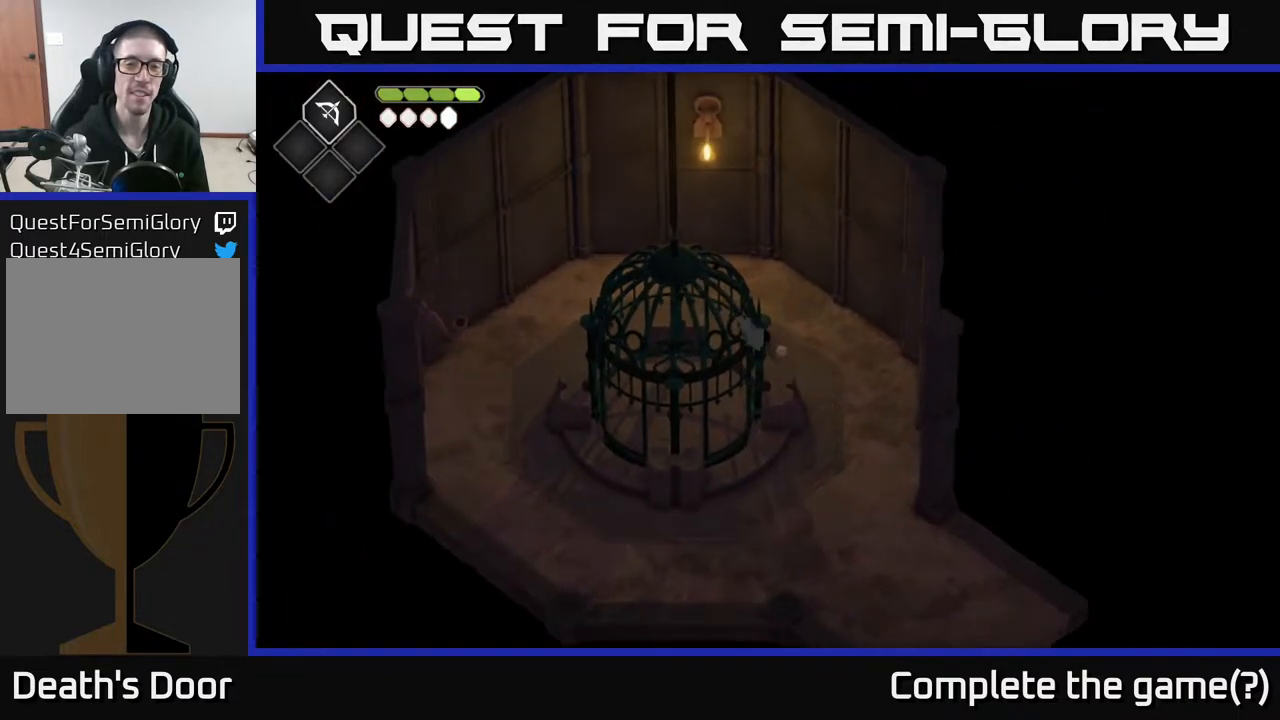
{"buttons": [], "left_stick": "left", "right_stick": "center", "events": [[200, "left_stick", "left"]]}